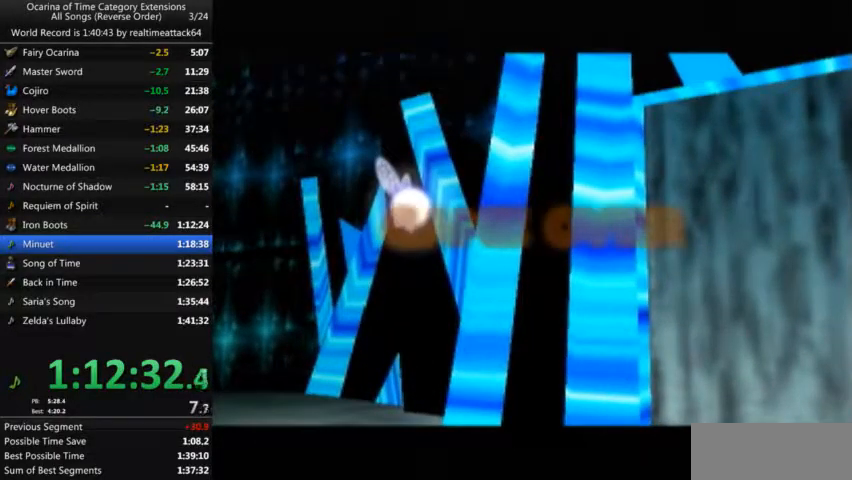
Gameplay with a controller (Nintendo layout); each line is a JSON object with the inputs held at the frame after it. "events" lists button and stick changes between this image and that frame as [ms after this image, input, new state], when the widget could be followed in between. Not read: L3 R3.
{"buttons": ["B"], "left_stick": "center", "right_stick": "center", "events": [[201, "A", "down"], [267, "A", "up"], [267, "B", "down"], [367, "A", "down"], [367, "B", "up"], [401, "A", "up"], [434, "A", "down"], [467, "A", "up"], [467, "B", "down"]]}
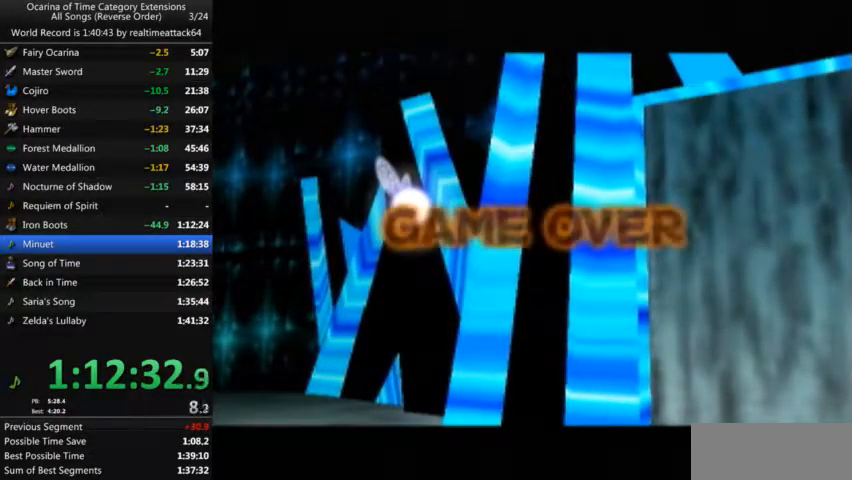
{"buttons": [], "left_stick": "center", "right_stick": "center", "events": [[67, "B", "up"], [133, "A", "down"], [133, "B", "down"], [167, "A", "up"], [200, "B", "up"], [233, "A", "down"], [300, "A", "up"], [300, "B", "down"], [367, "B", "up"], [434, "B", "down"], [467, "A", "down"], [500, "A", "up"], [500, "B", "up"]]}
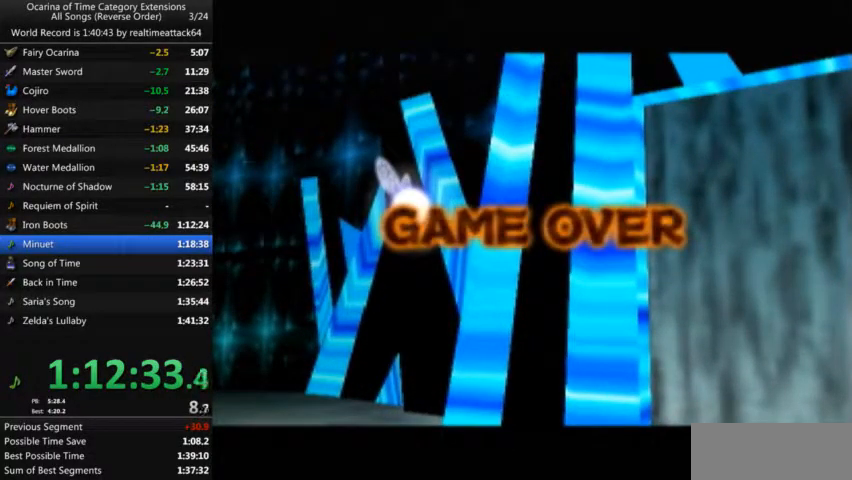
{"buttons": ["A"], "left_stick": "center", "right_stick": "center", "events": [[67, "A", "down"], [67, "B", "down"], [100, "A", "up"], [100, "B", "up"], [167, "A", "down"], [201, "A", "up"], [201, "B", "down"], [234, "B", "up"], [301, "B", "down"], [367, "B", "up"], [401, "A", "down"], [434, "A", "up"], [434, "B", "down"], [501, "A", "down"], [501, "B", "up"]]}
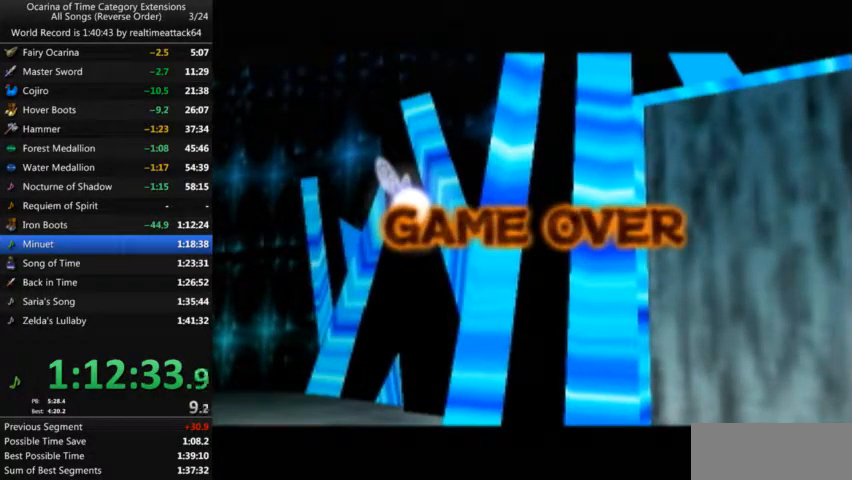
{"buttons": ["B"], "left_stick": "center", "right_stick": "center", "events": [[67, "A", "up"], [67, "B", "down"], [133, "A", "down"], [133, "B", "up"], [167, "A", "up"], [167, "B", "down"], [233, "A", "down"], [267, "A", "up"], [267, "B", "up"], [334, "A", "down"], [367, "A", "up"], [467, "A", "down"], [467, "B", "down"], [500, "A", "up"]]}
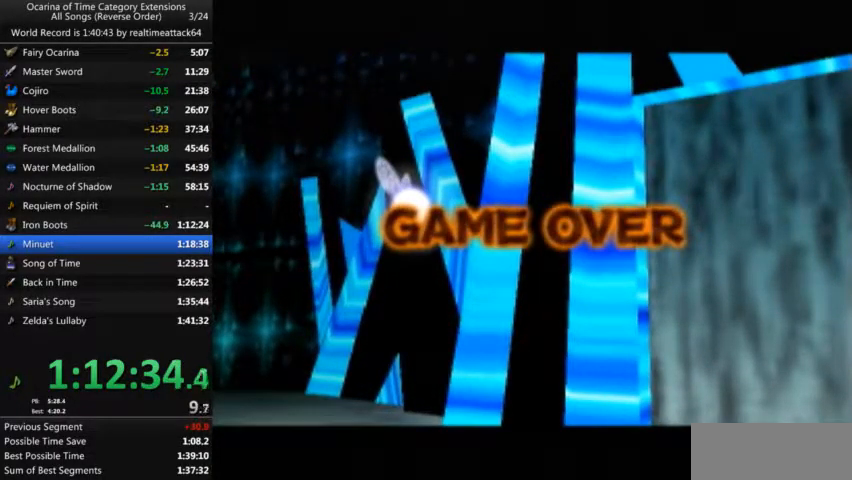
{"buttons": ["A"], "left_stick": "center", "right_stick": "center", "events": [[34, "A", "down"], [34, "B", "up"], [100, "A", "up"], [100, "B", "down"], [167, "A", "down"], [167, "B", "up"], [201, "A", "up"], [267, "A", "down"], [301, "B", "down"], [334, "A", "up"], [334, "B", "up"], [401, "A", "down"], [401, "B", "down"], [434, "A", "up"], [501, "A", "down"], [501, "B", "up"]]}
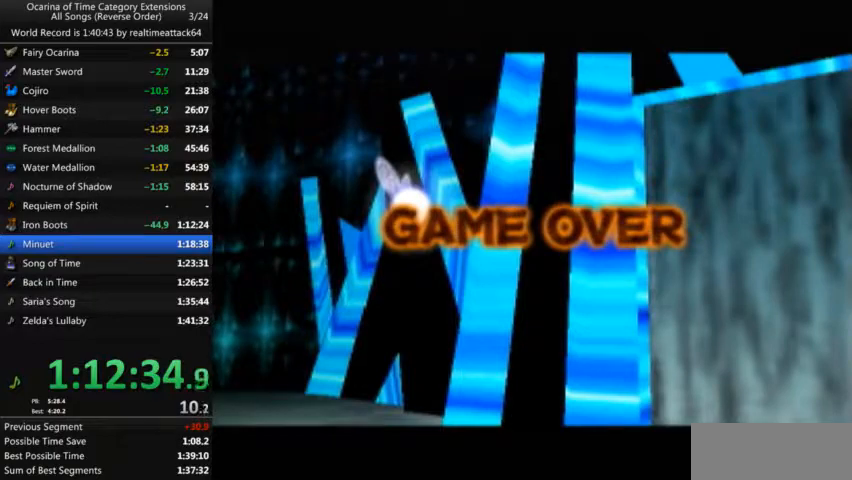
{"buttons": ["B"], "left_stick": "center", "right_stick": "center", "events": [[67, "A", "up"], [67, "B", "down"], [100, "A", "down"], [100, "B", "up"], [133, "A", "up"], [200, "A", "down"], [200, "B", "down"], [233, "A", "up"], [233, "B", "up"], [333, "A", "down"], [333, "B", "down"], [400, "A", "up"], [434, "B", "up"], [467, "B", "down"]]}
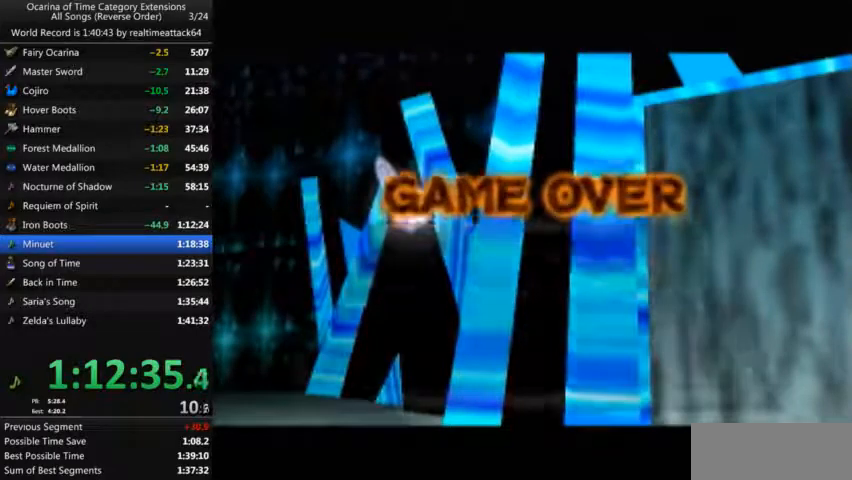
{"buttons": ["A", "B"], "left_stick": "center", "right_stick": "center", "events": [[67, "A", "down"], [100, "A", "up"], [167, "A", "down"], [167, "B", "up"], [201, "A", "up"], [234, "B", "down"], [267, "A", "down"], [301, "B", "up"], [334, "A", "up"], [367, "B", "down"], [434, "B", "up"], [501, "A", "down"], [501, "B", "down"]]}
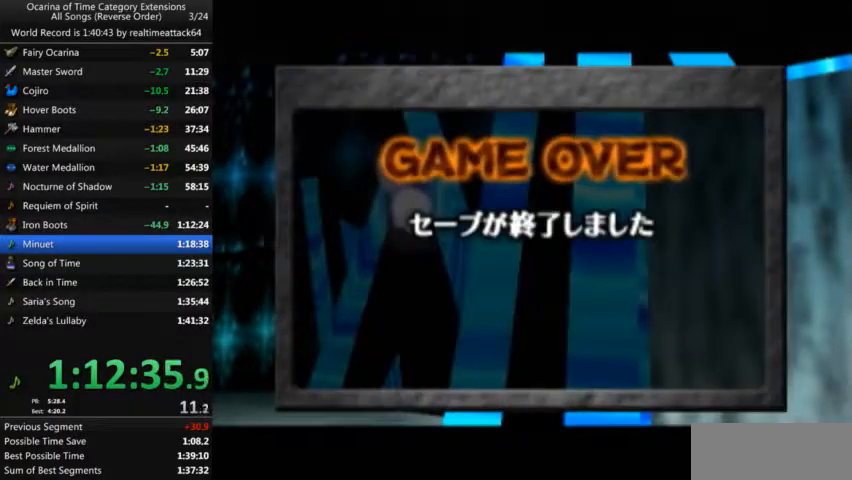
{"buttons": ["B"], "left_stick": "center", "right_stick": "center", "events": [[33, "A", "up"], [100, "A", "down"], [100, "B", "up"], [133, "A", "up"], [133, "B", "down"], [233, "A", "down"], [233, "B", "up"], [267, "A", "up"], [267, "B", "down"], [334, "A", "down"], [400, "A", "up"], [434, "A", "down"], [500, "A", "up"]]}
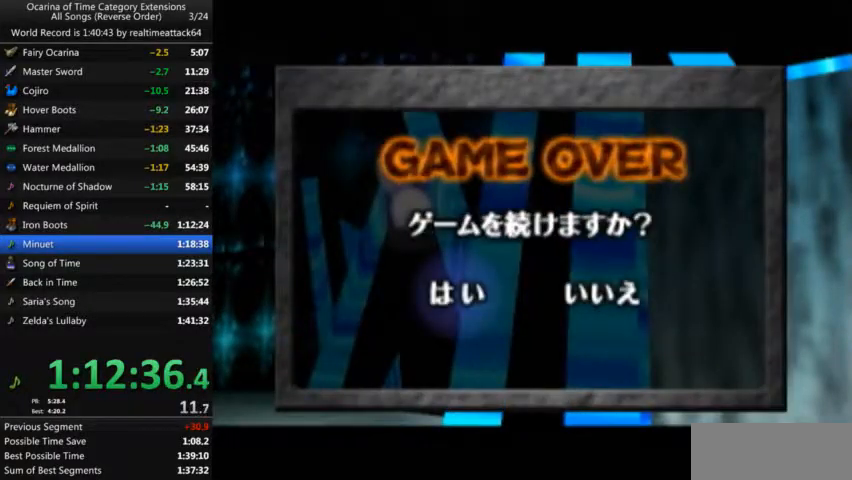
{"buttons": [], "left_stick": "center", "right_stick": "center", "events": [[67, "B", "up"]]}
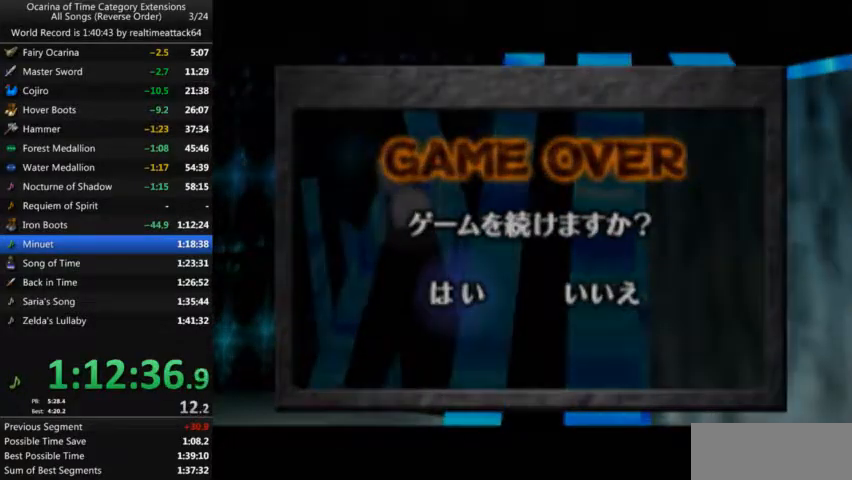
{"buttons": [], "left_stick": "center", "right_stick": "center", "events": []}
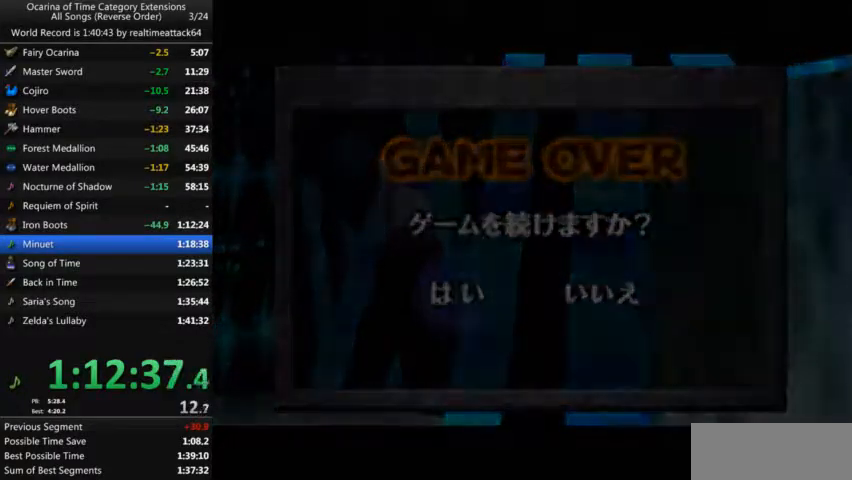
{"buttons": ["X"], "left_stick": "center", "right_stick": "center", "events": [[167, "X", "down"], [201, "X", "up"], [267, "X", "down"], [301, "X", "up"], [334, "X", "down"], [367, "X", "up"], [501, "X", "down"]]}
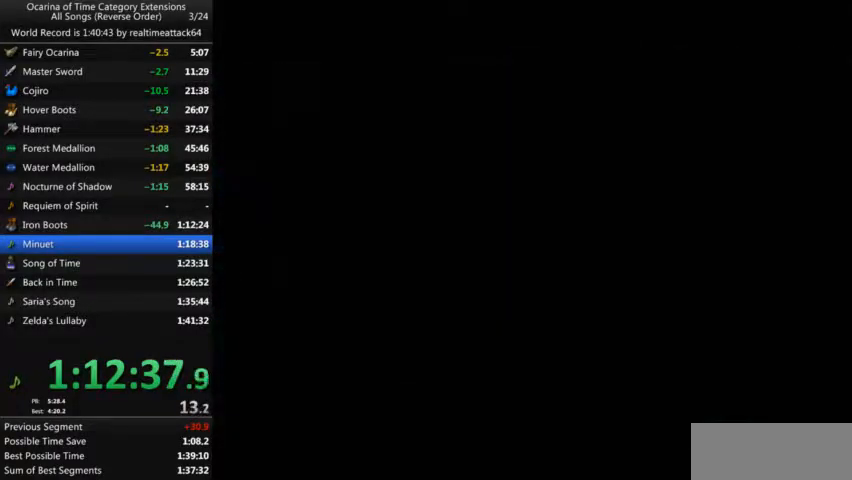
{"buttons": [], "left_stick": "center", "right_stick": "center", "events": [[33, "X", "up"], [67, "X", "down"], [100, "X", "up"], [200, "X", "down"], [233, "X", "up"], [300, "X", "down"], [367, "X", "up"], [400, "X", "down"], [467, "X", "up"]]}
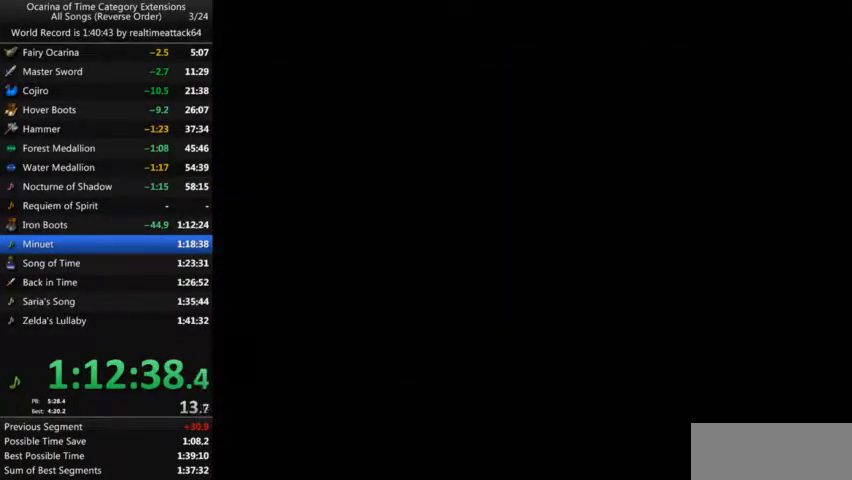
{"buttons": ["X"], "left_stick": "center", "right_stick": "center", "events": [[34, "X", "down"], [67, "X", "up"], [134, "X", "down"], [167, "X", "up"], [234, "X", "down"], [301, "X", "up"], [367, "X", "down"], [401, "X", "up"], [467, "X", "down"]]}
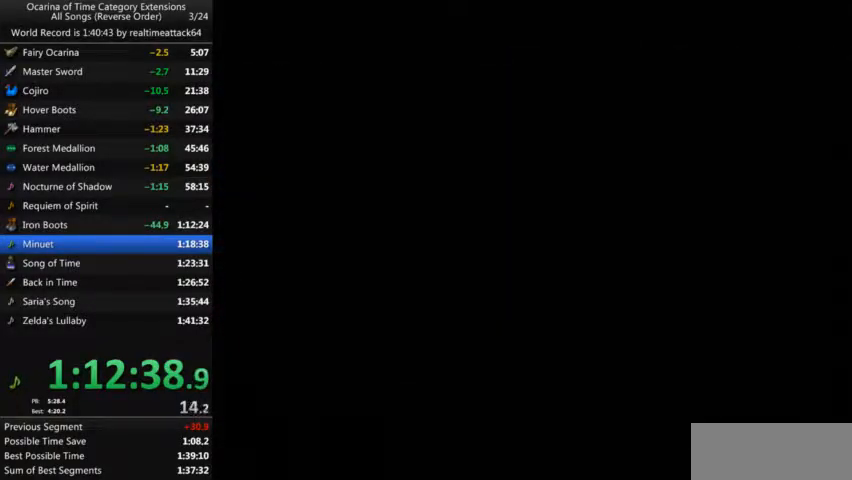
{"buttons": [], "left_stick": "center", "right_stick": "center", "events": [[33, "X", "up"], [100, "X", "down"], [133, "X", "up"], [200, "X", "down"], [333, "X", "up"], [434, "X", "down"], [467, "X", "up"]]}
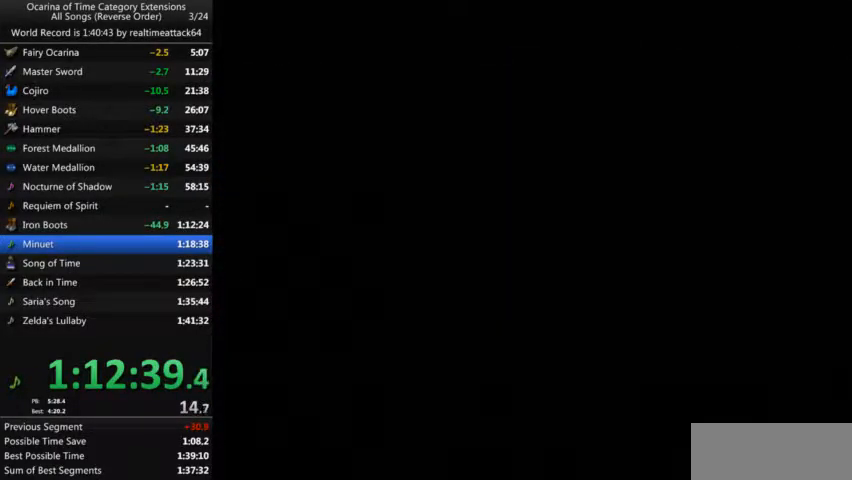
{"buttons": ["X"], "left_stick": "center", "right_stick": "center", "events": [[34, "X", "down"], [67, "X", "up"], [167, "X", "down"], [201, "X", "up"], [367, "X", "down"], [401, "X", "up"], [501, "X", "down"]]}
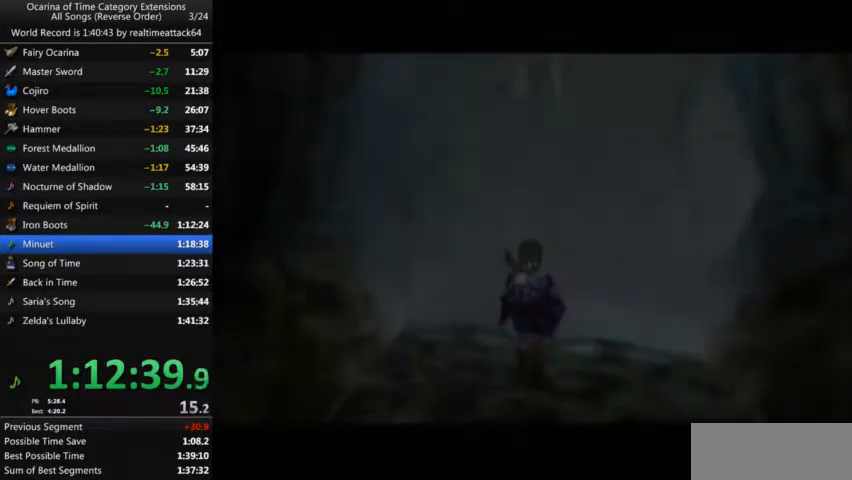
{"buttons": ["X"], "left_stick": "center", "right_stick": "center", "events": [[33, "X", "up"], [100, "X", "down"], [133, "X", "up"], [233, "X", "down"], [267, "X", "up"], [300, "X", "down"], [367, "X", "up"], [400, "X", "down"], [467, "X", "up"], [500, "X", "down"]]}
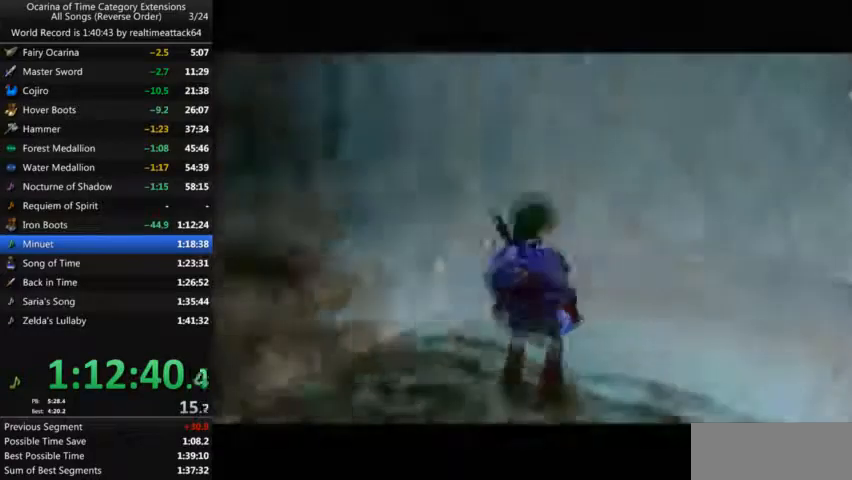
{"buttons": [], "left_stick": "center", "right_stick": "center", "events": [[100, "X", "up"]]}
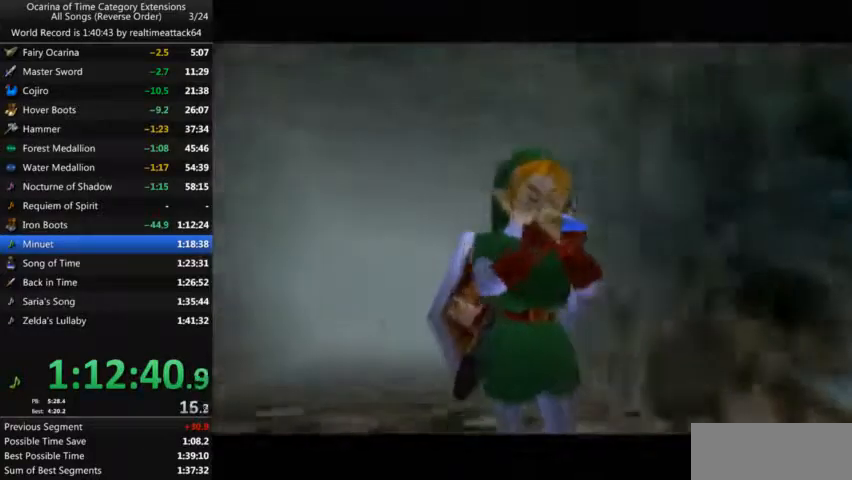
{"buttons": [], "left_stick": "center", "right_stick": "center", "events": [[100, "Y", "down"], [233, "Y", "up"], [333, "X", "down"], [400, "X", "up"]]}
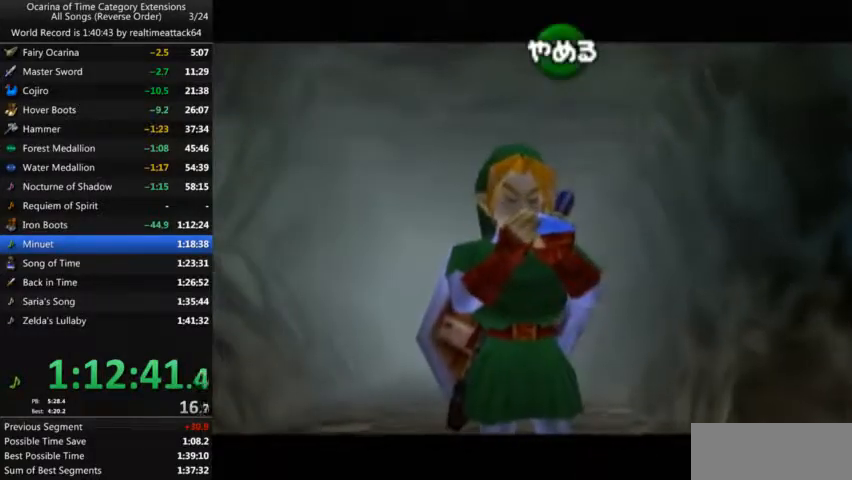
{"buttons": ["Y"], "left_stick": "center", "right_stick": "center", "events": [[34, "X", "down"], [134, "X", "up"], [267, "A", "down"], [401, "A", "up"], [467, "Y", "down"]]}
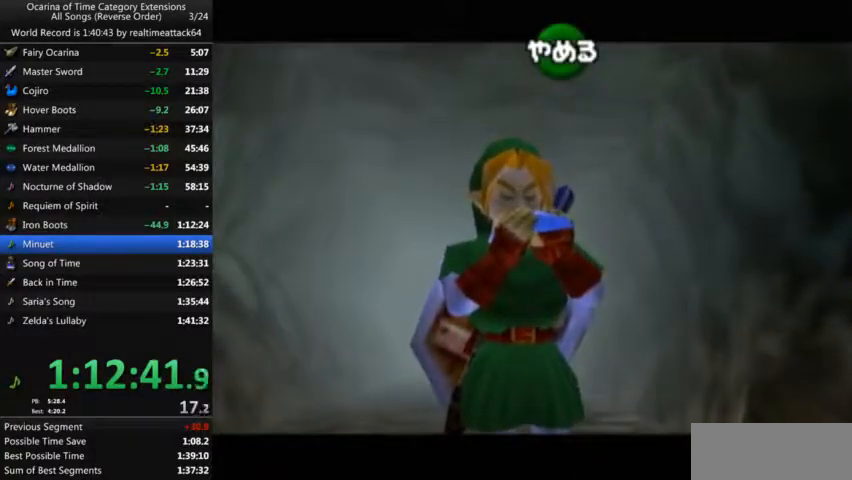
{"buttons": [], "left_stick": "center", "right_stick": "center", "events": [[100, "X", "down"], [100, "Y", "up"], [200, "Z", "down"], [233, "X", "up"], [367, "Z", "up"]]}
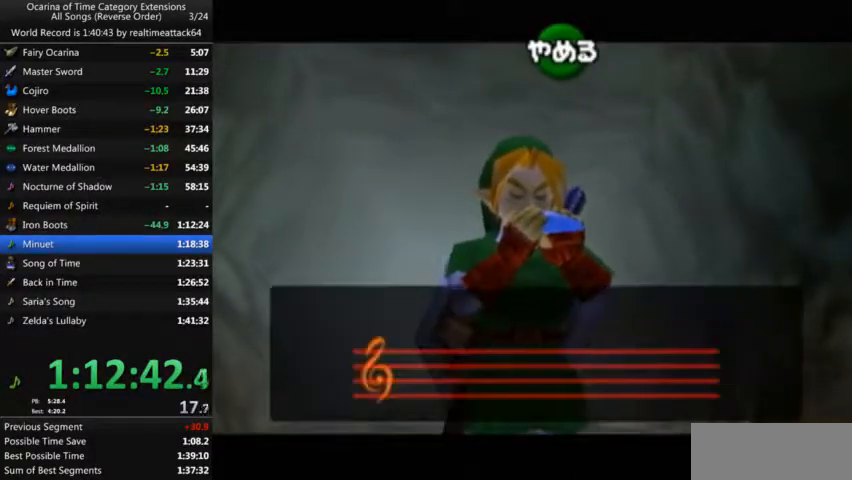
{"buttons": [], "left_stick": "center", "right_stick": "center", "events": []}
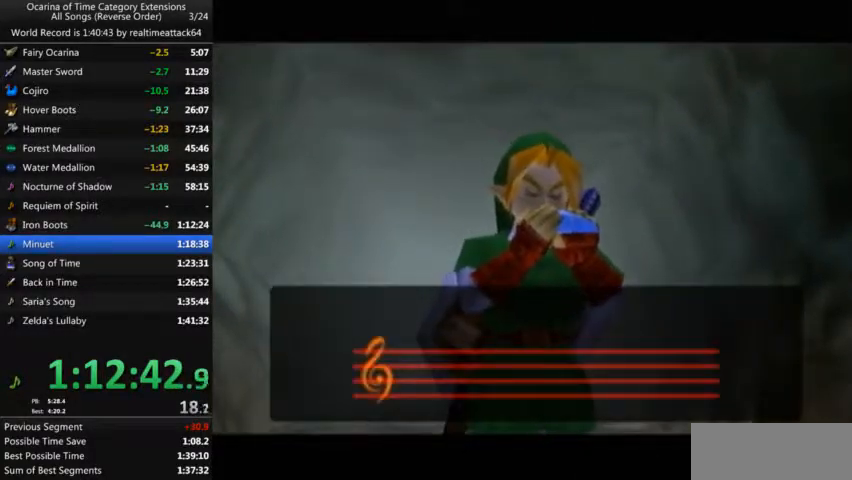
{"buttons": [], "left_stick": "center", "right_stick": "center", "events": []}